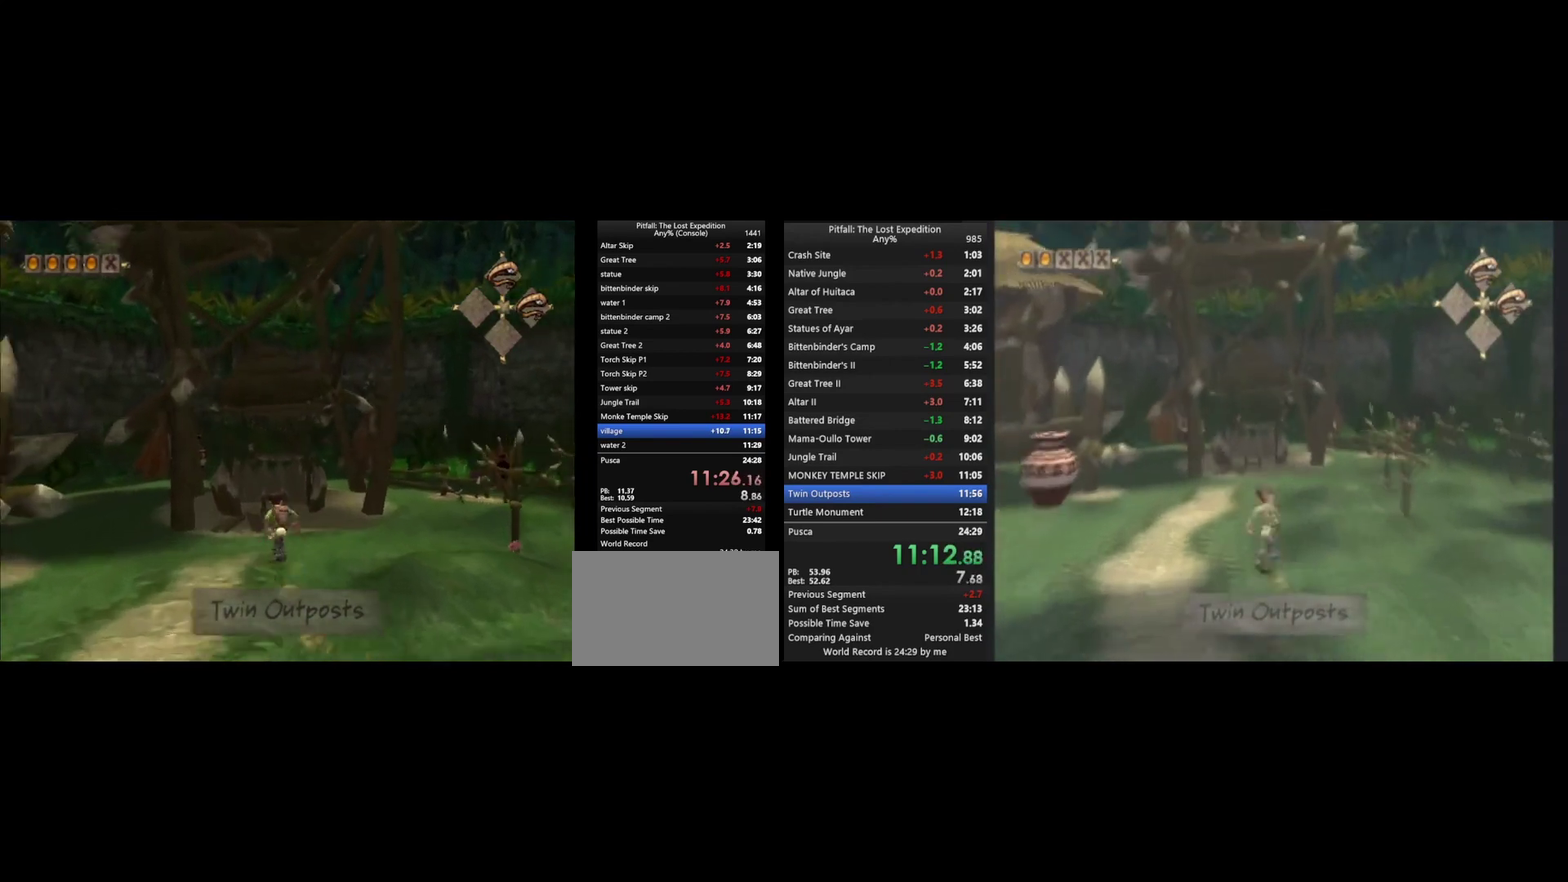
Gameplay with a controller (Nintendo layout); each line is a JSON object with the inputs held at the frame after it. "events" lists button and stick changes between this image and that frame as [ms after this image, input, new state], when the widget could be followed in between. Not read: L3 R3.
{"buttons": ["Y"], "left_stick": "up", "right_stick": "center", "events": [[33, "X", "up"], [233, "Y", "down"]]}
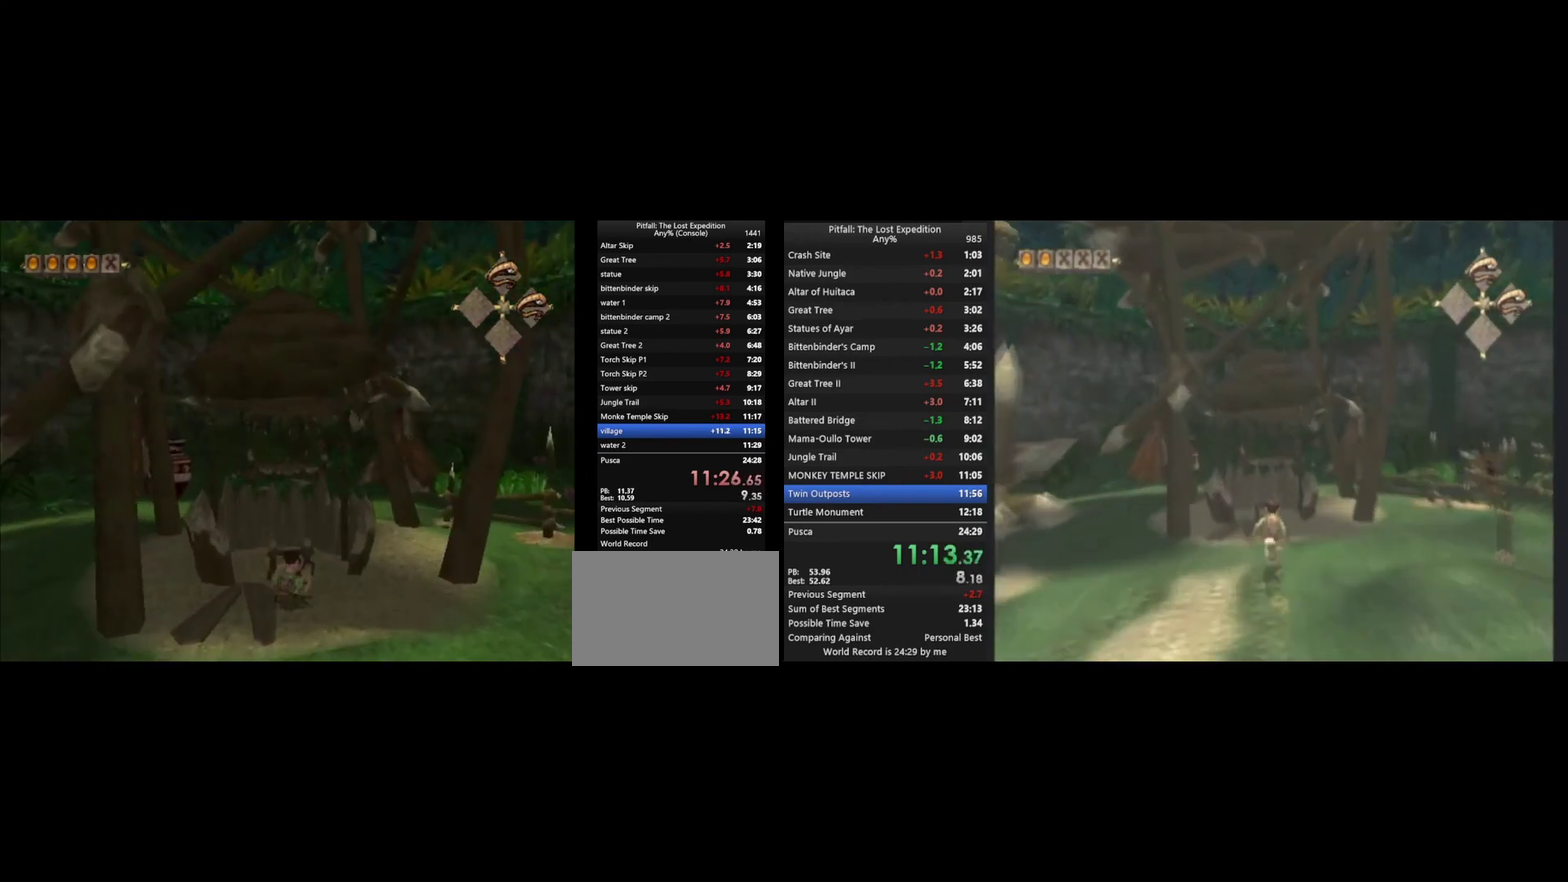
{"buttons": ["Y"], "left_stick": "center", "right_stick": "center", "events": [[67, "left_stick", "center"]]}
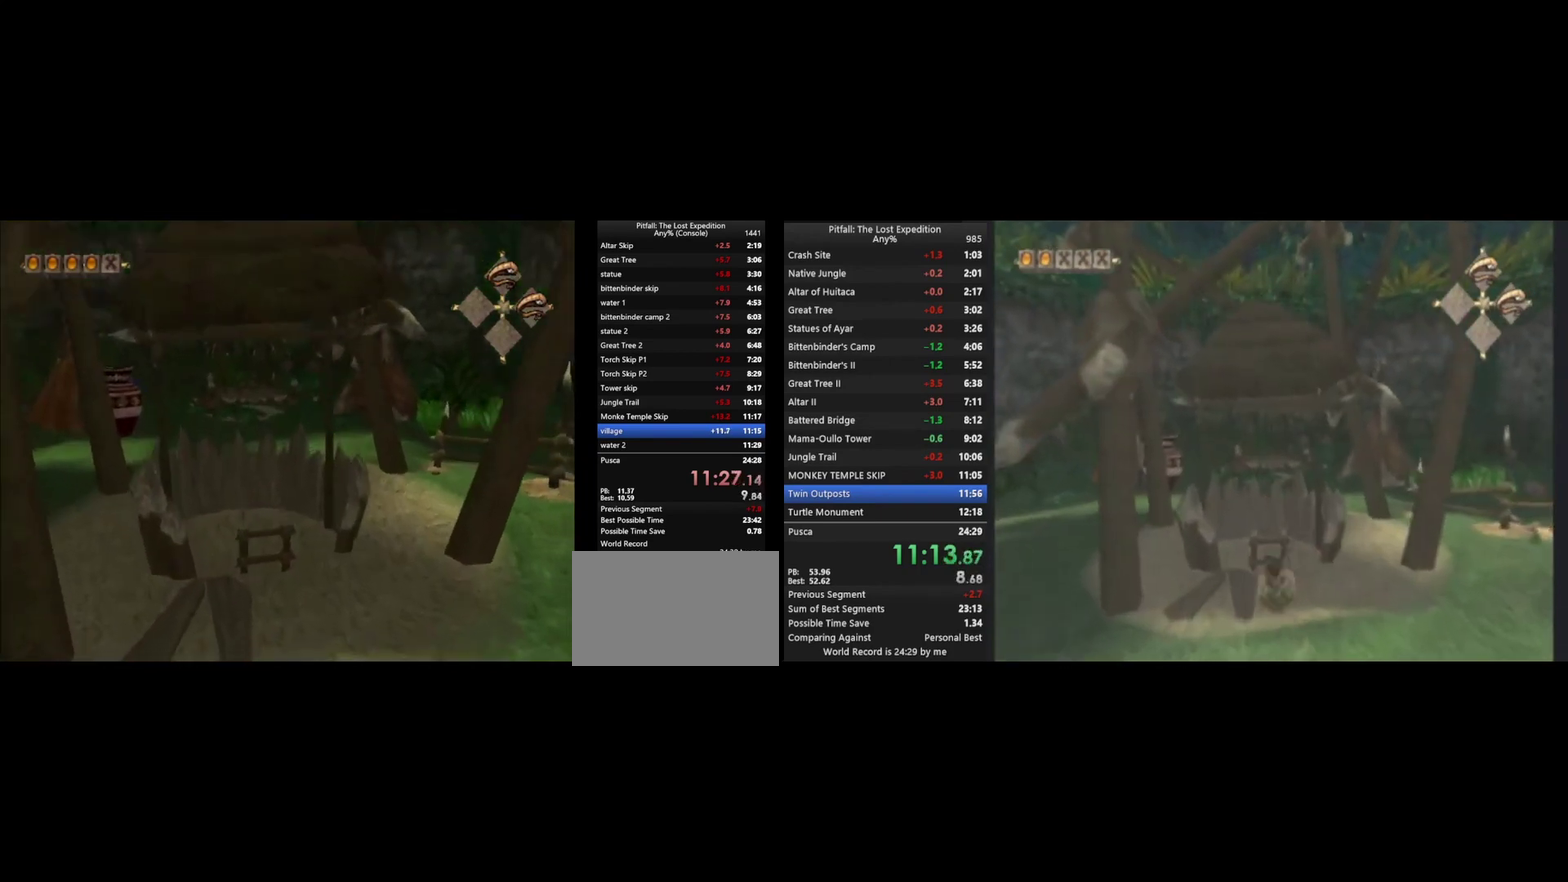
{"buttons": ["Y"], "left_stick": "center", "right_stick": "center", "events": []}
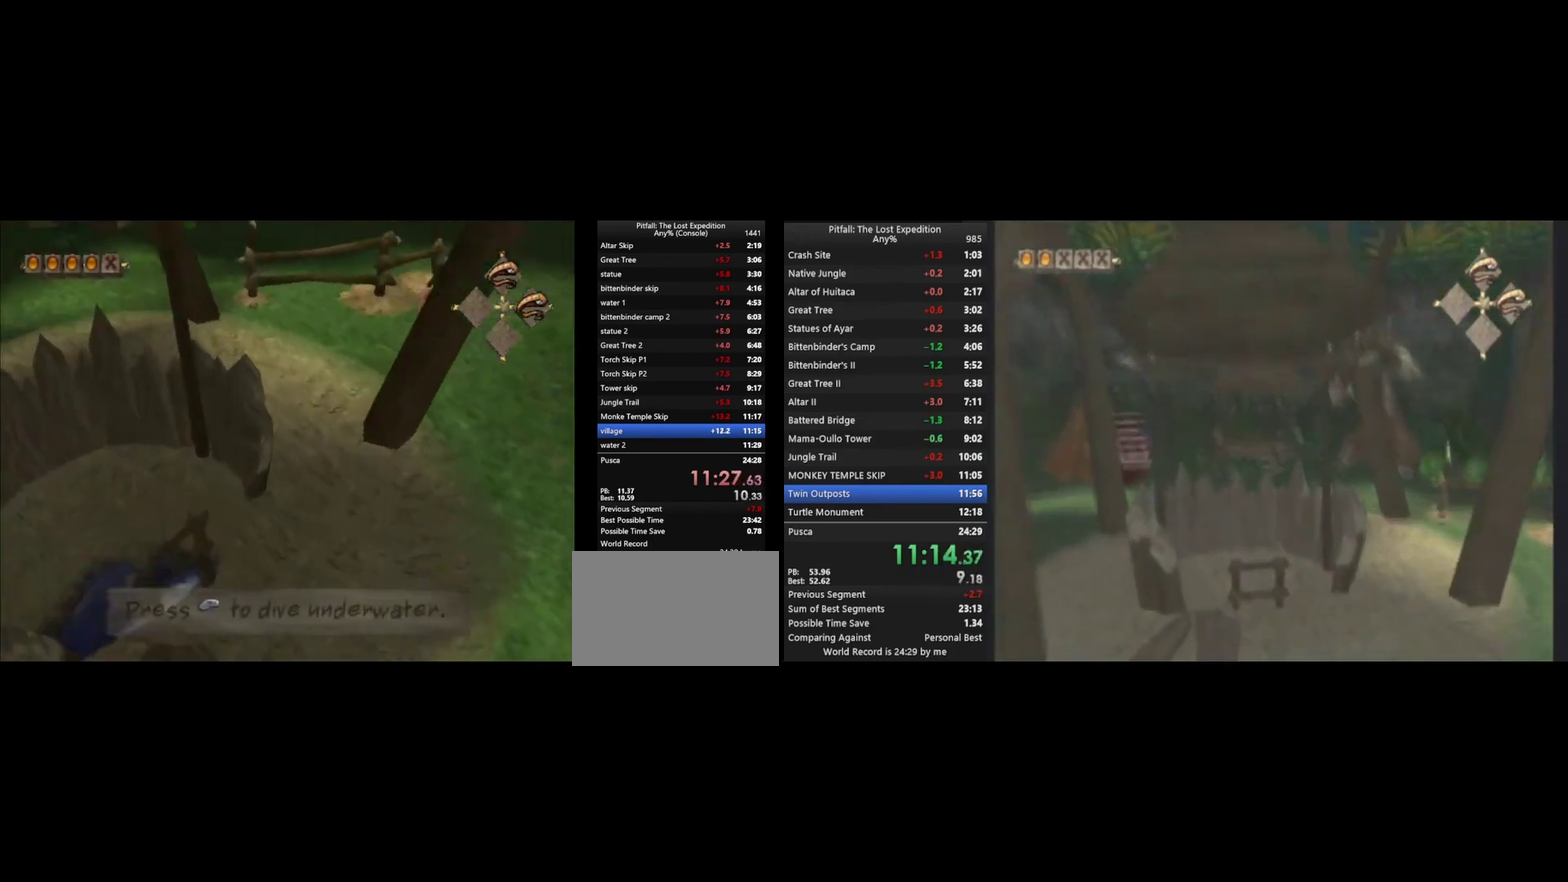
{"buttons": ["Y"], "left_stick": "center", "right_stick": "center", "events": []}
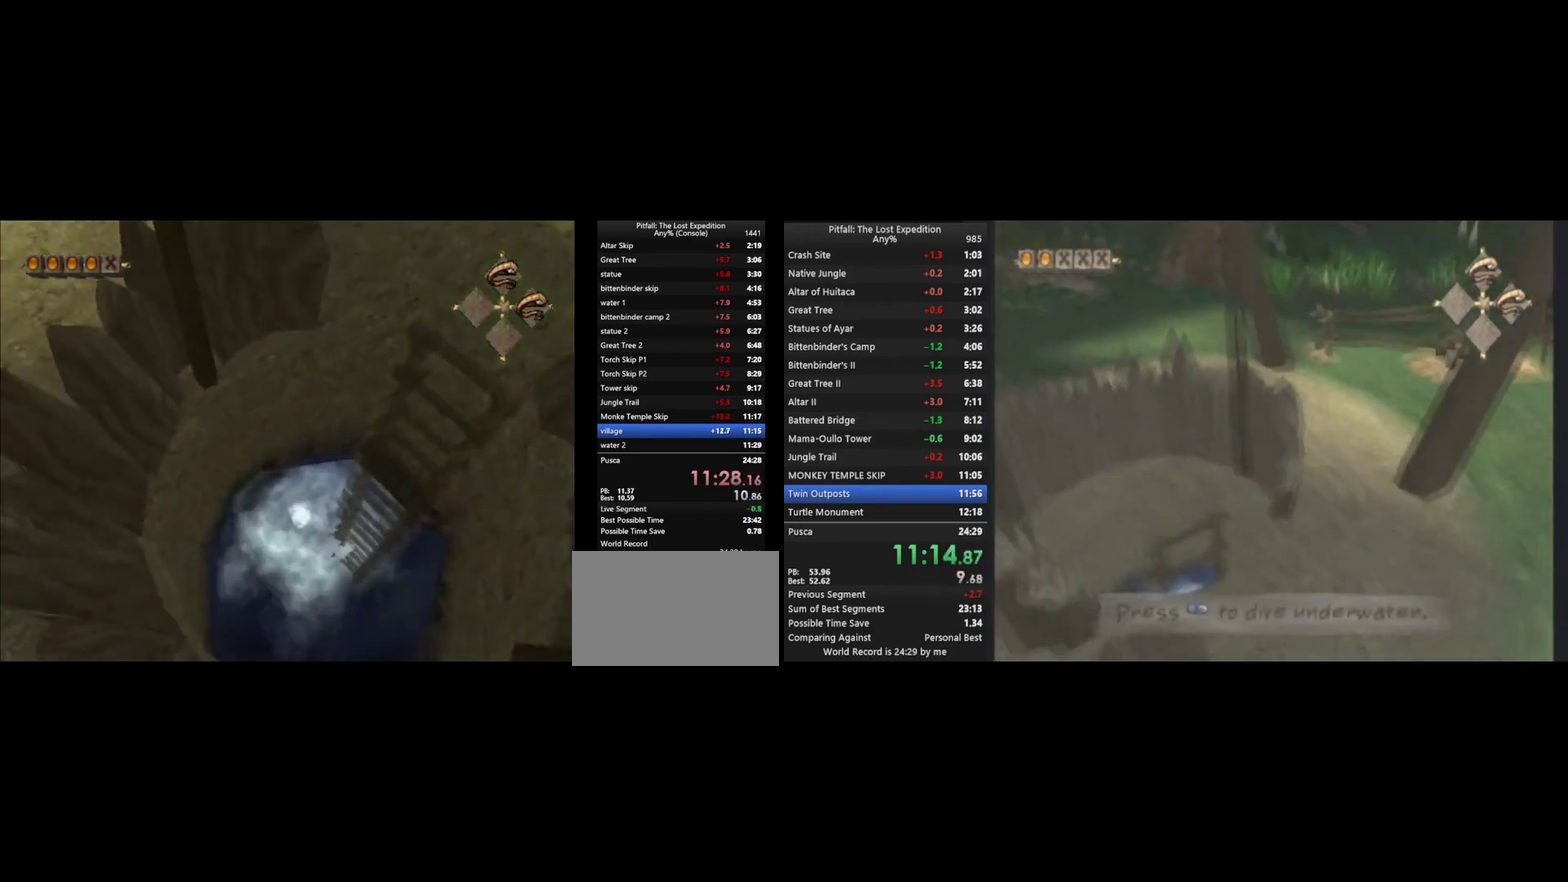
{"buttons": ["Y"], "left_stick": "center", "right_stick": "center", "events": []}